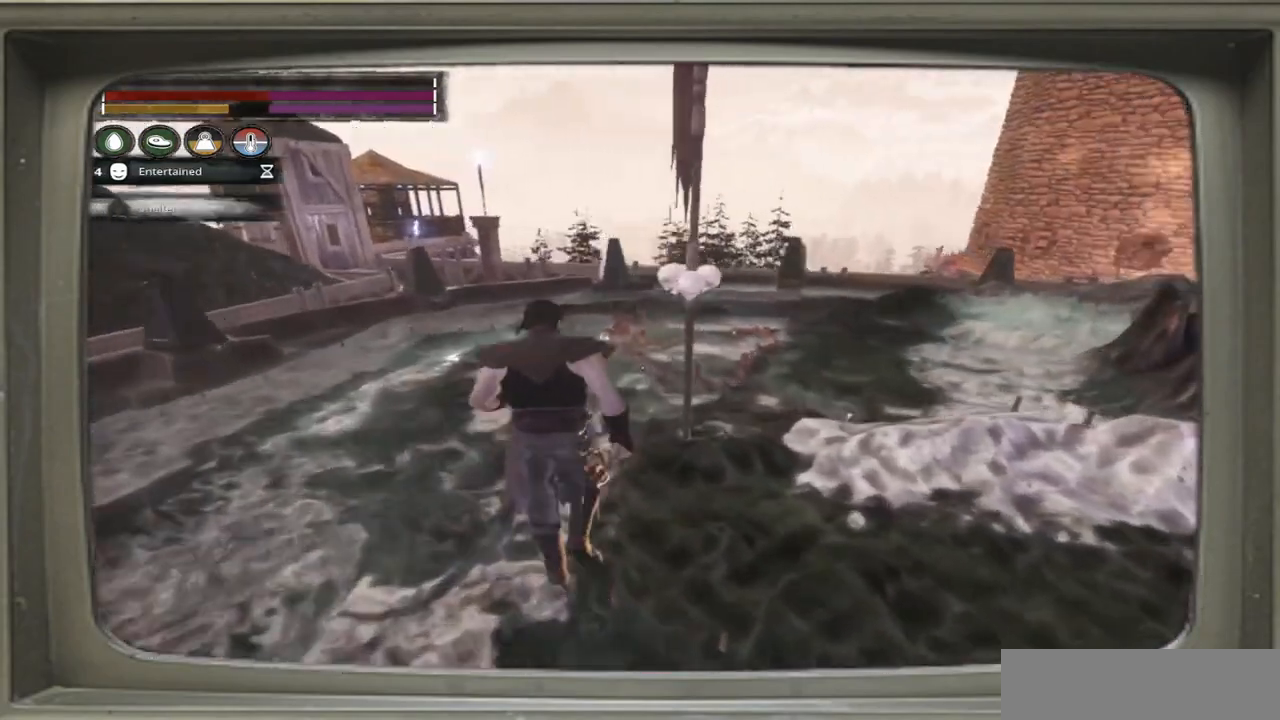
Gameplay with a controller (Xbox layout); each line is a JSON object with the inputs held at the frame after it. "events" lists button and stick changes between this image and that frame as [ms after this image, input, new state], when the widget could be followed in between.
{"buttons": [], "left_stick": "up-left", "right_stick": "center", "events": []}
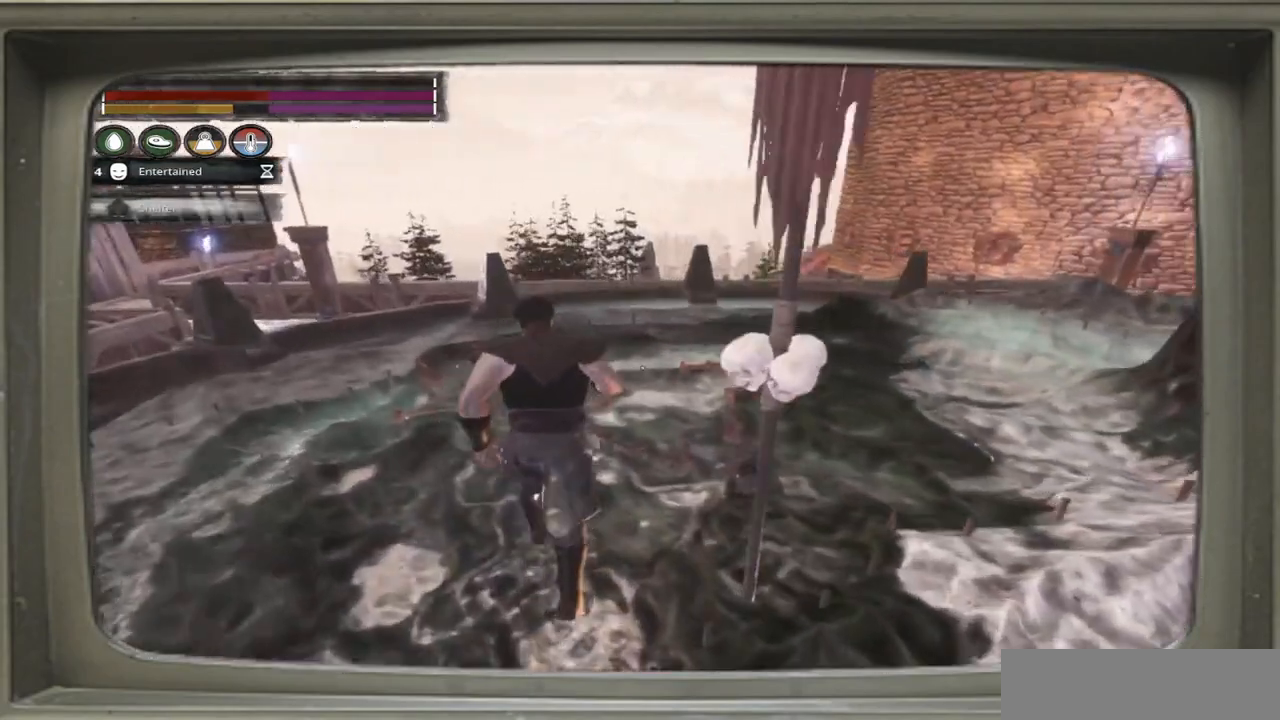
{"buttons": [], "left_stick": "up-left", "right_stick": "right", "events": [[467, "right_stick", "right"]]}
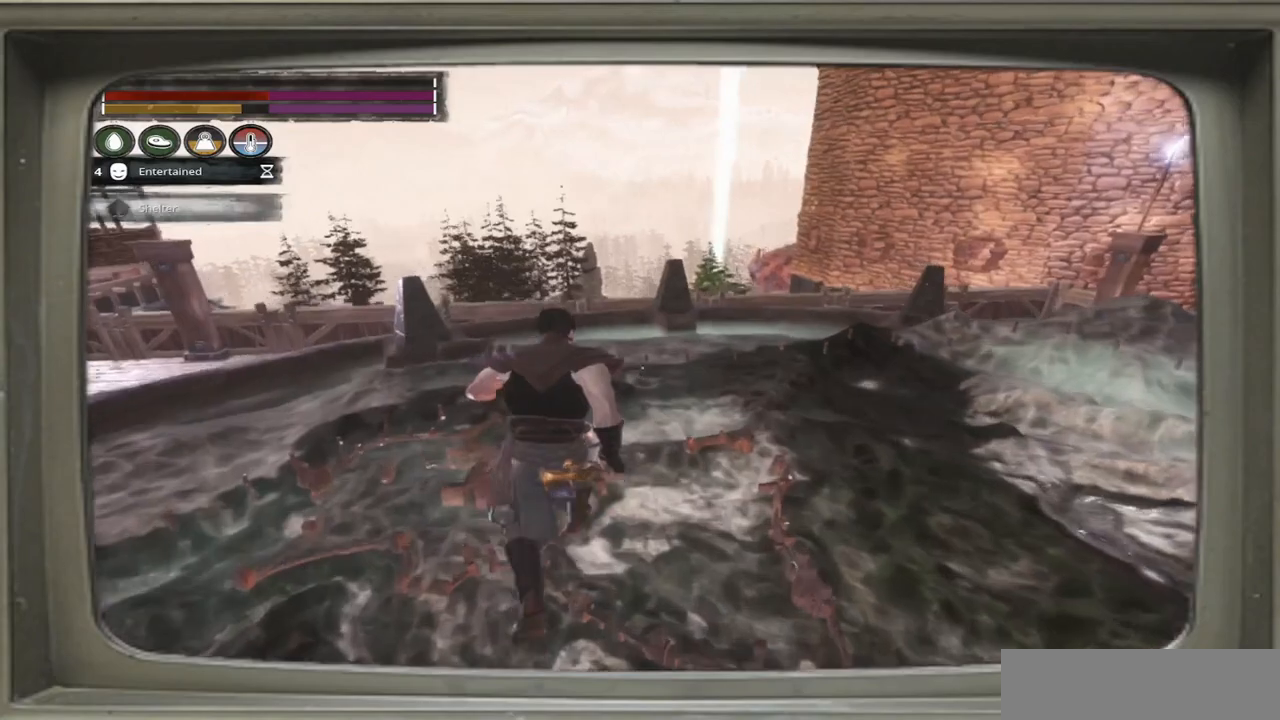
{"buttons": [], "left_stick": "up", "right_stick": "center", "events": [[17, "left_stick", "up"], [300, "right_stick", "center"]]}
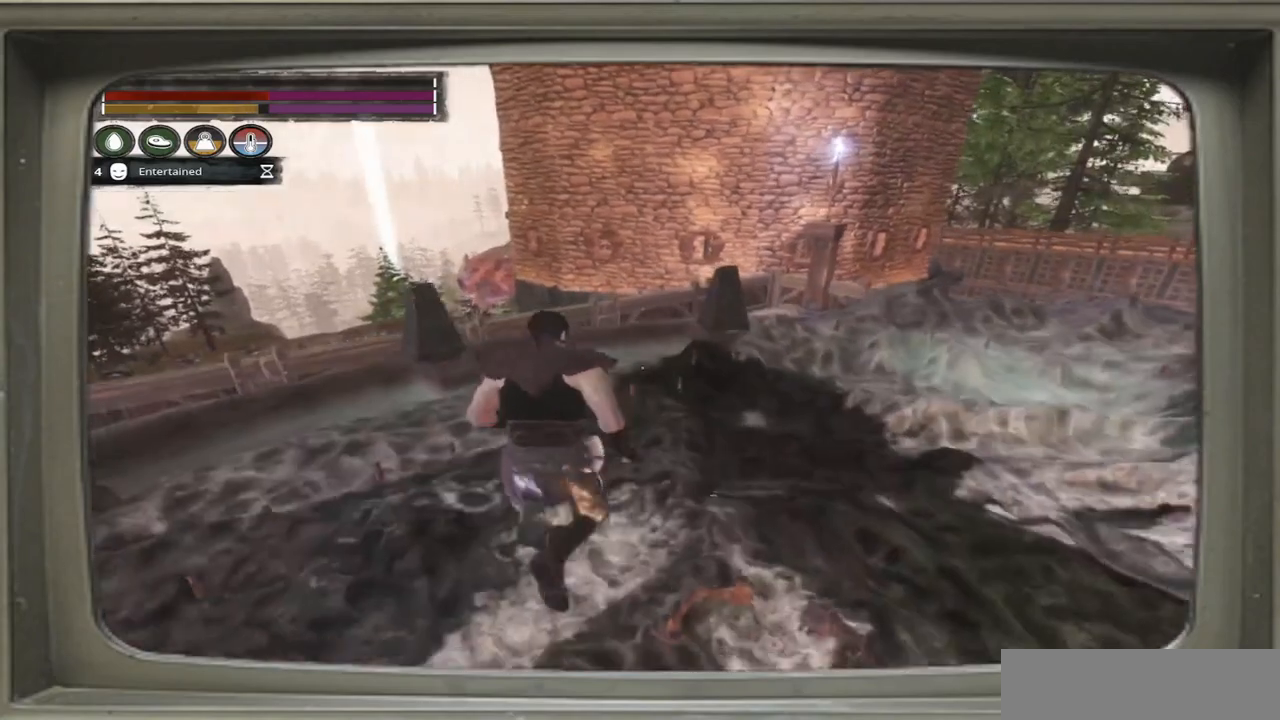
{"buttons": [], "left_stick": "up-right", "right_stick": "left", "events": [[133, "right_stick", "left"], [200, "left_stick", "up-right"]]}
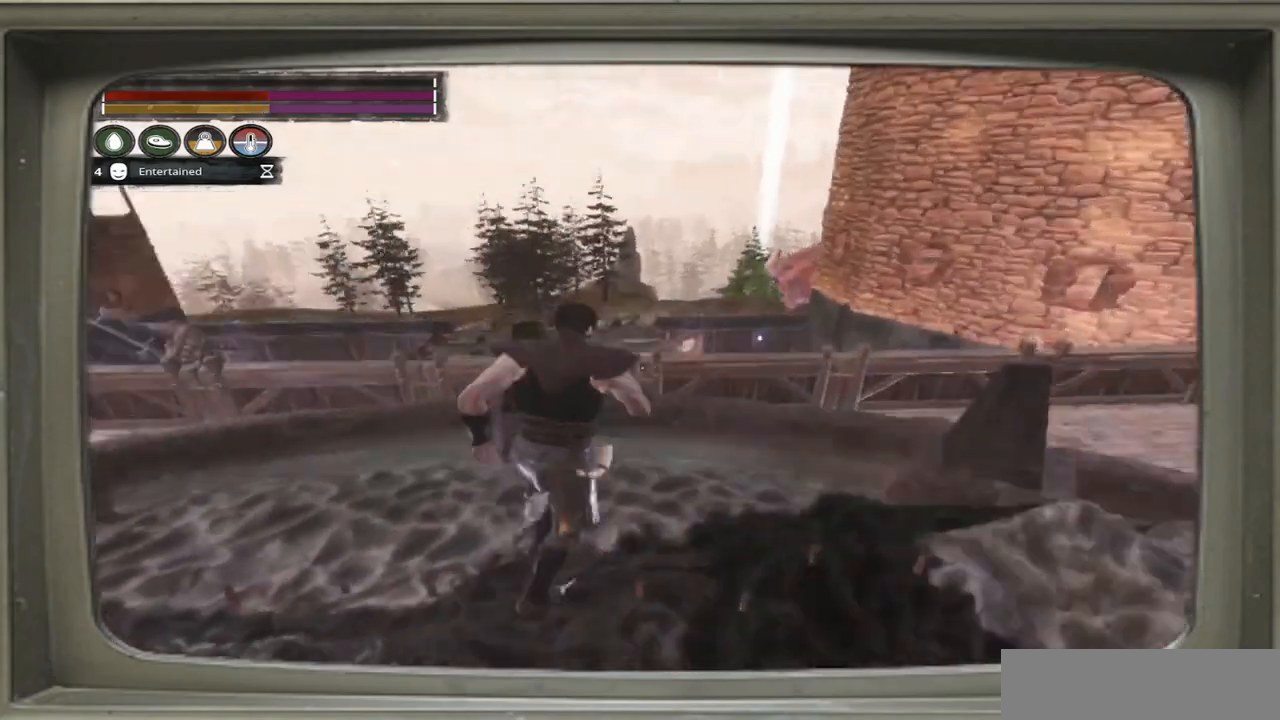
{"buttons": [], "left_stick": "up-right", "right_stick": "center", "events": [[300, "right_stick", "center"]]}
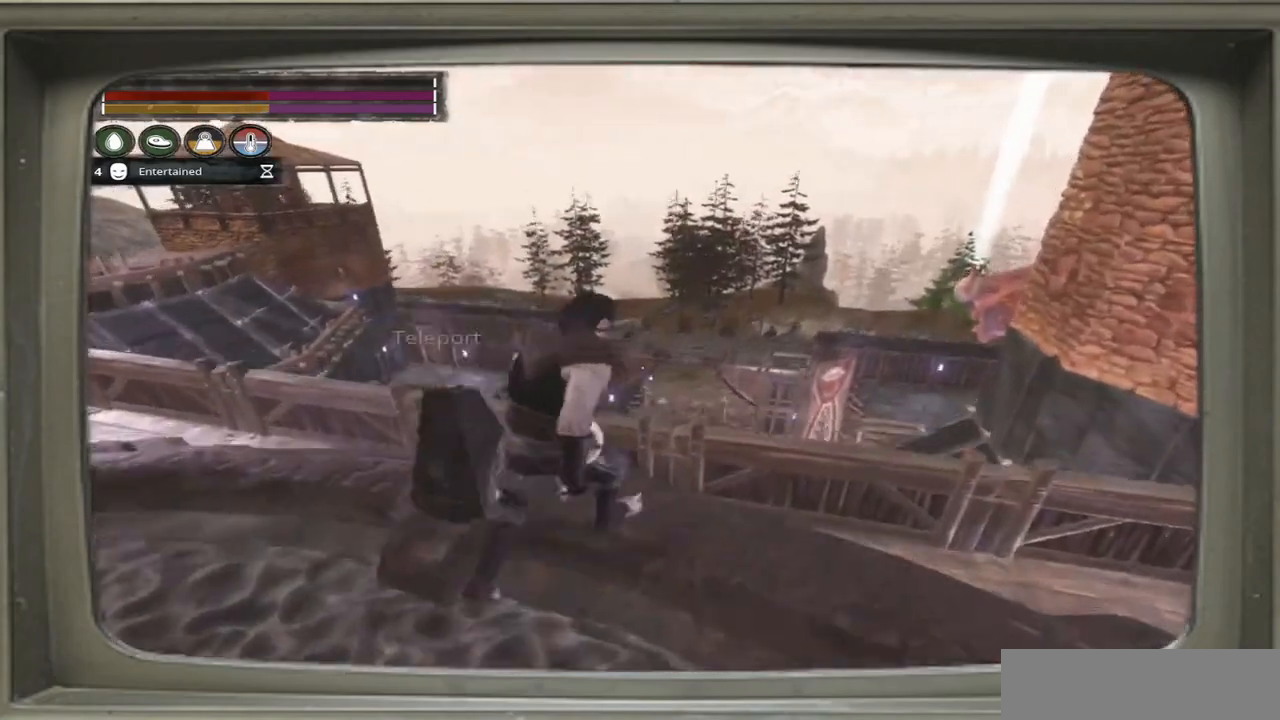
{"buttons": [], "left_stick": "center", "right_stick": "center", "events": [[350, "left_stick", "center"]]}
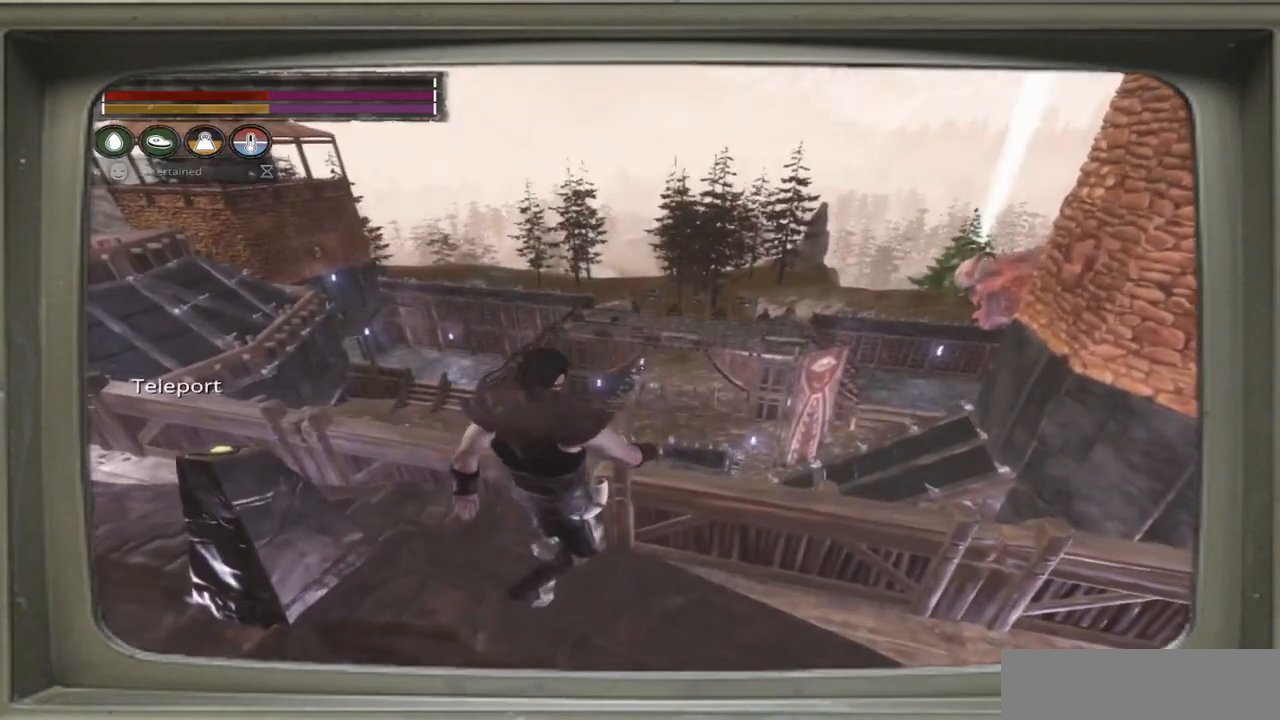
{"buttons": [], "left_stick": "center", "right_stick": "center", "events": [[33, "right_stick", "left"], [433, "right_stick", "center"]]}
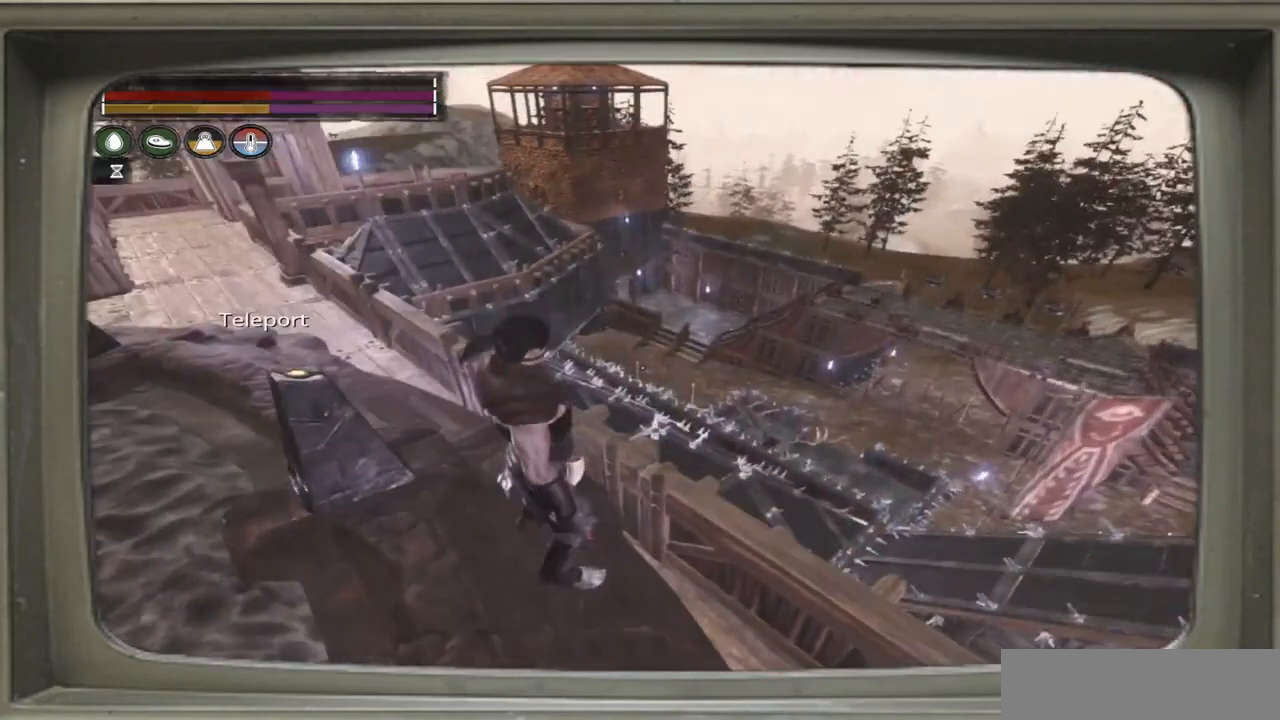
{"buttons": [], "left_stick": "center", "right_stick": "center", "events": []}
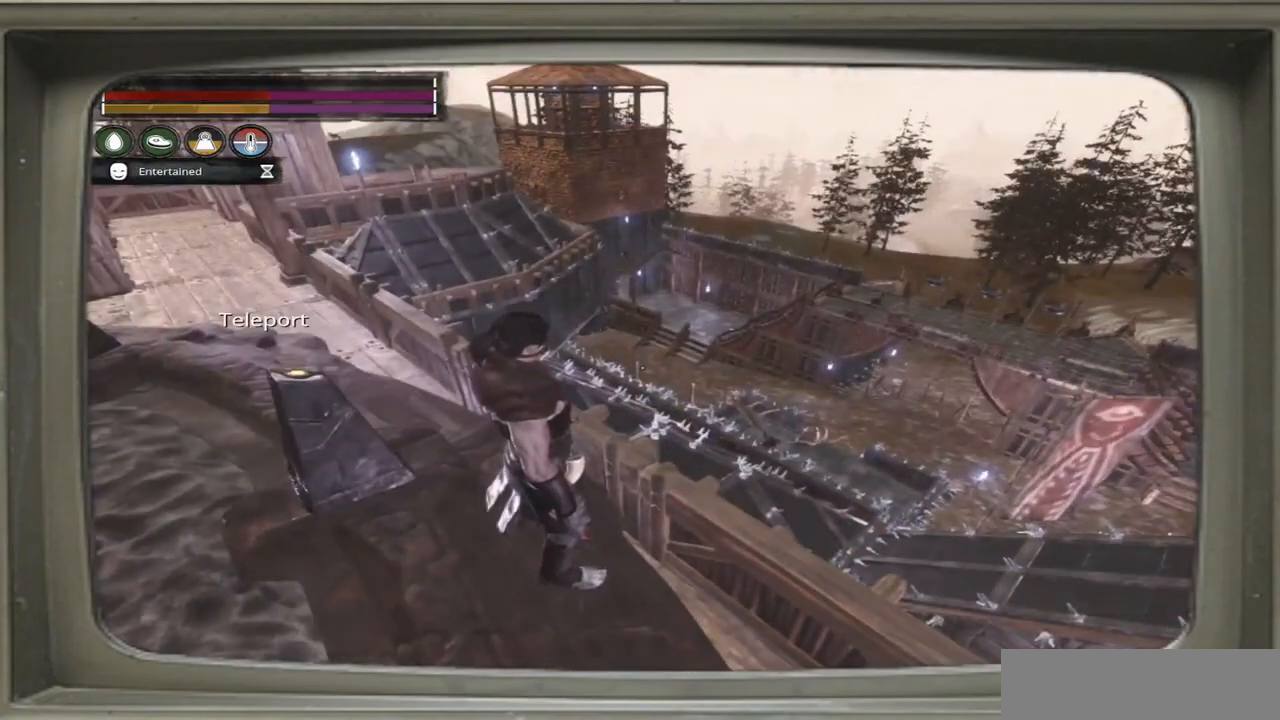
{"buttons": [], "left_stick": "center", "right_stick": "center", "events": []}
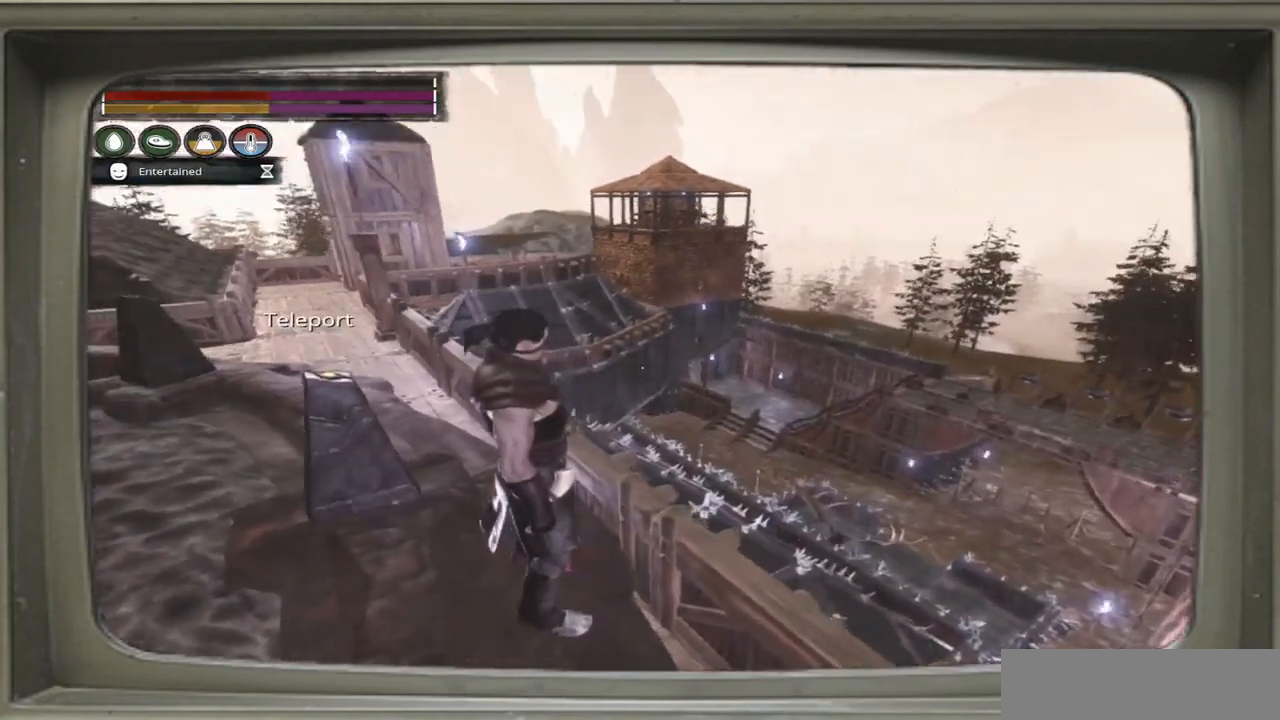
{"buttons": [], "left_stick": "center", "right_stick": "center", "events": []}
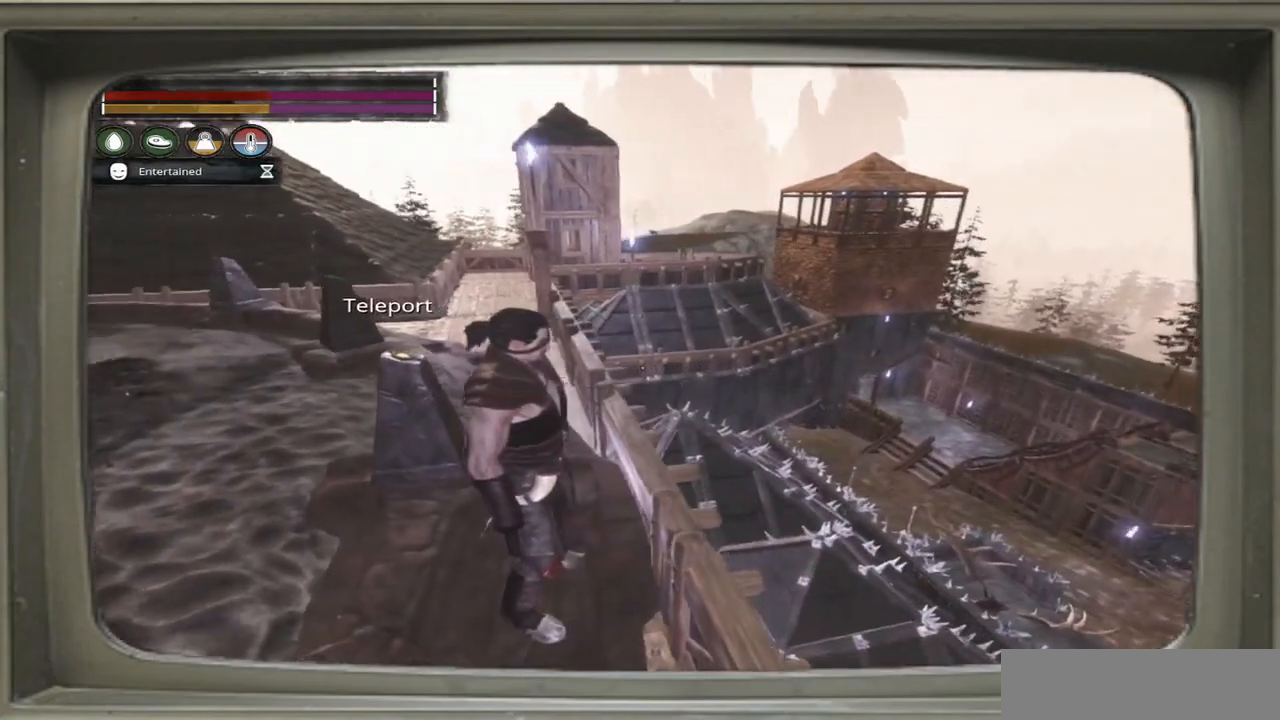
{"buttons": [], "left_stick": "center", "right_stick": "center", "events": []}
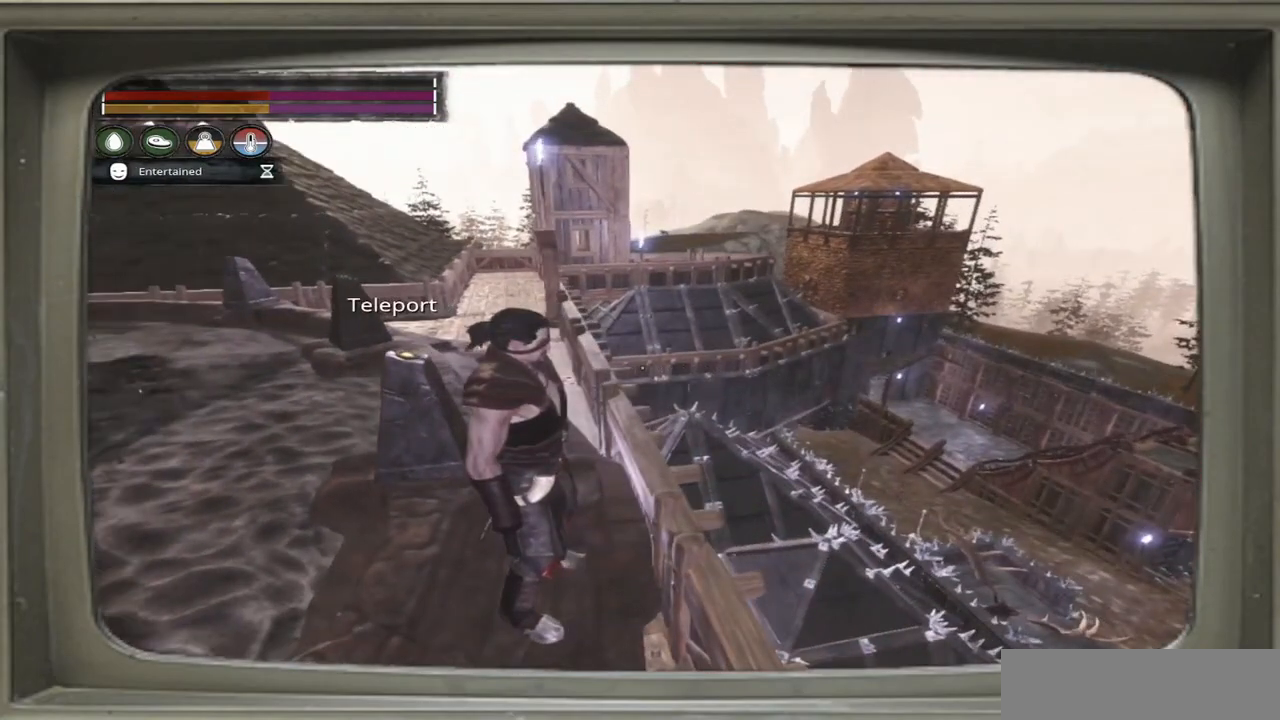
{"buttons": [], "left_stick": "left", "right_stick": "left", "events": [[200, "right_stick", "left"], [500, "left_stick", "left"]]}
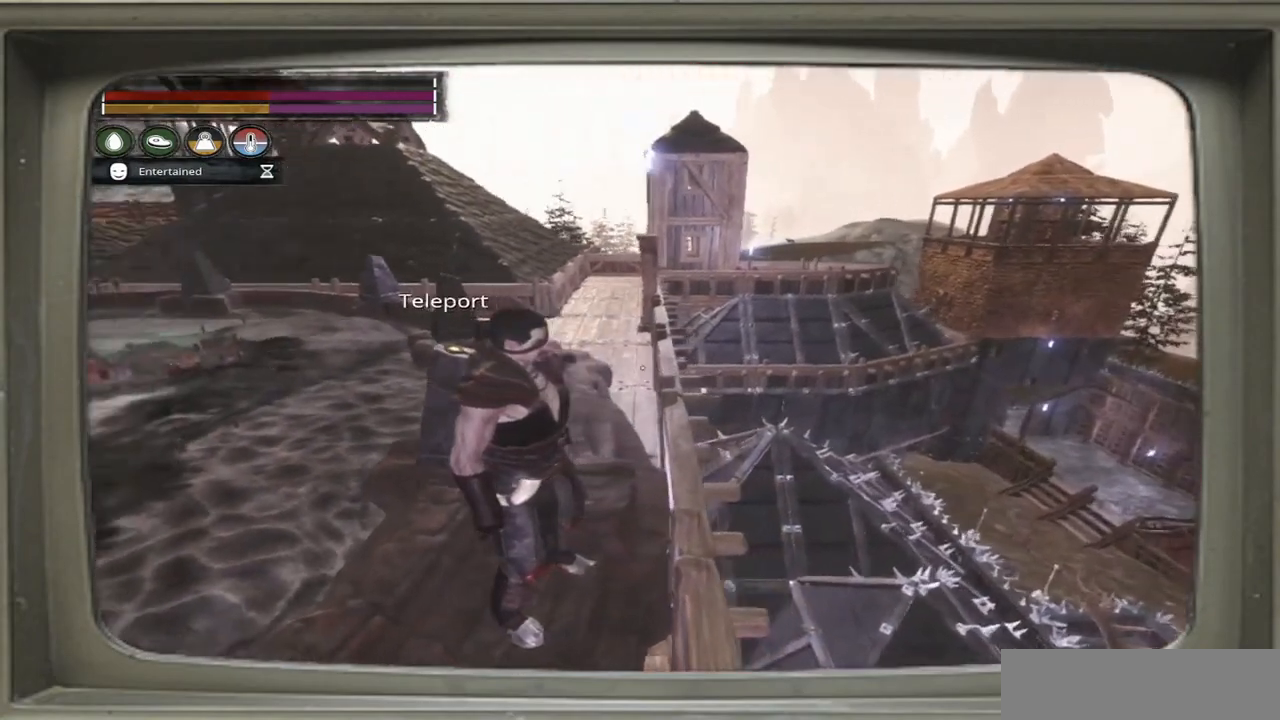
{"buttons": [], "left_stick": "up-left", "right_stick": "left", "events": [[400, "left_stick", "up-left"]]}
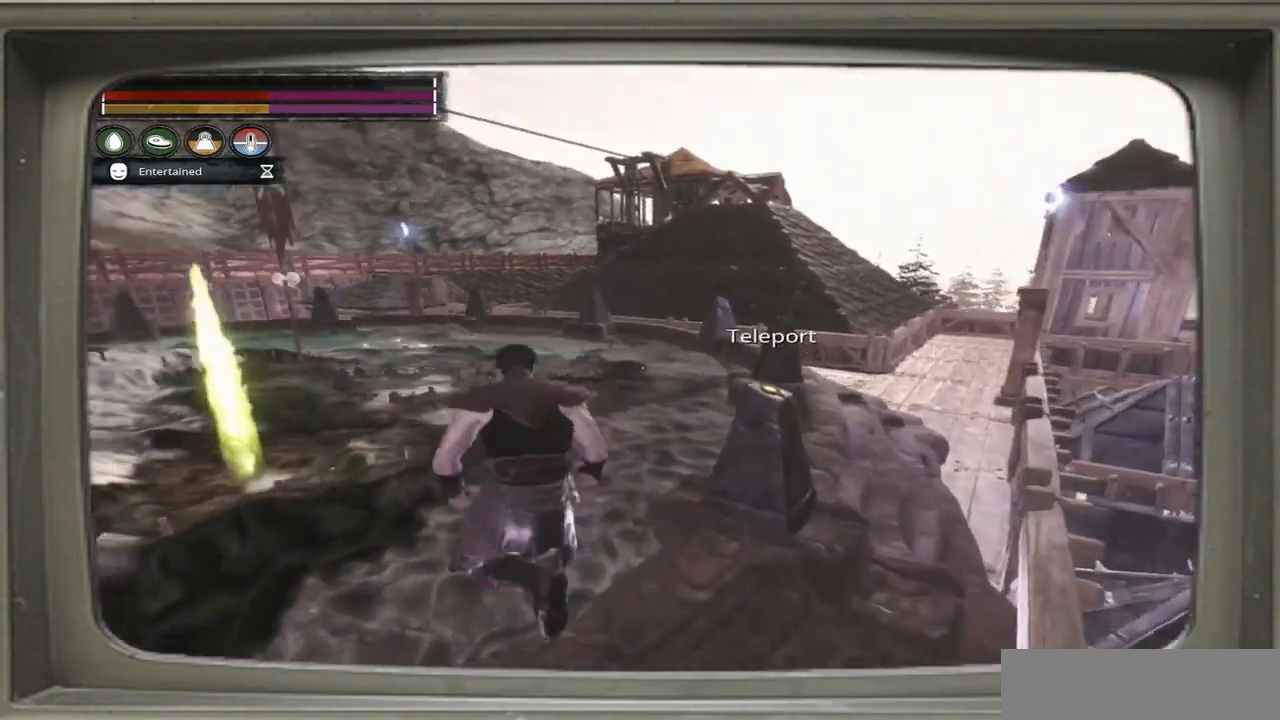
{"buttons": [], "left_stick": "up", "right_stick": "left", "events": [[50, "left_stick", "up"], [267, "L3", "down"], [267, "left_stick", "up-right"], [433, "L3", "up"], [467, "left_stick", "up"]]}
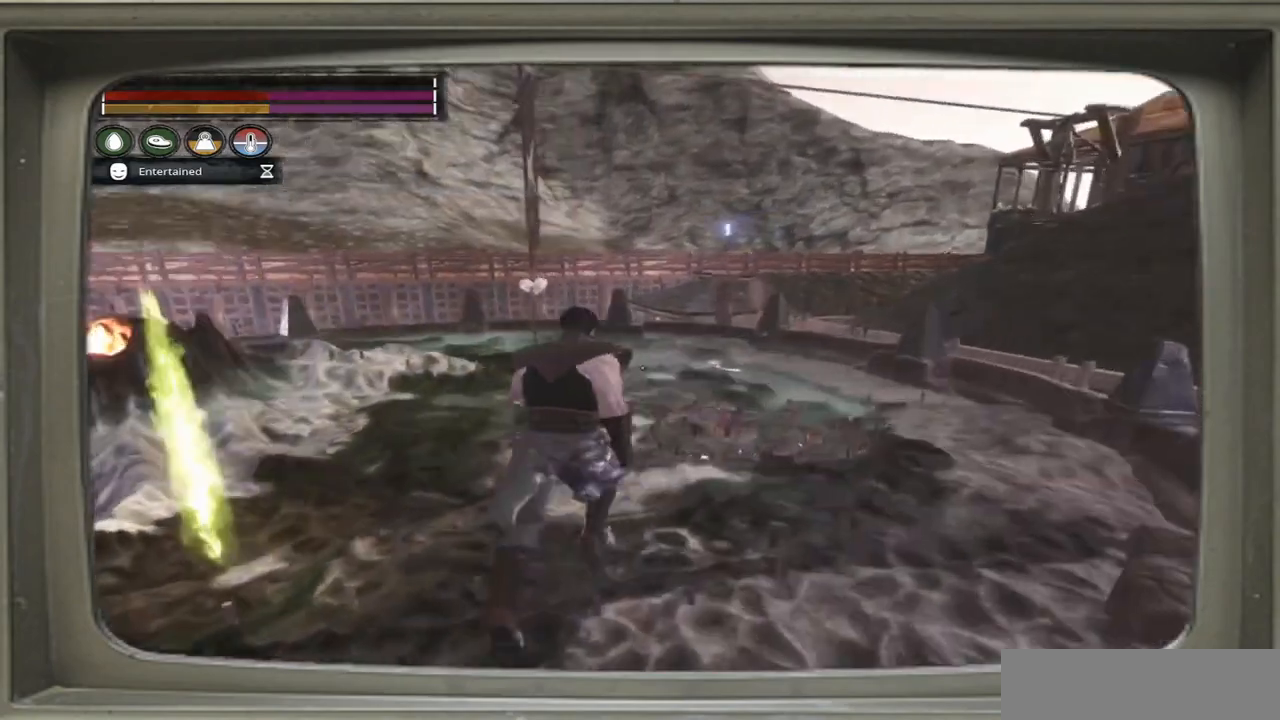
{"buttons": [], "left_stick": "up-left", "right_stick": "center", "events": [[100, "right_stick", "center"], [317, "left_stick", "up-left"]]}
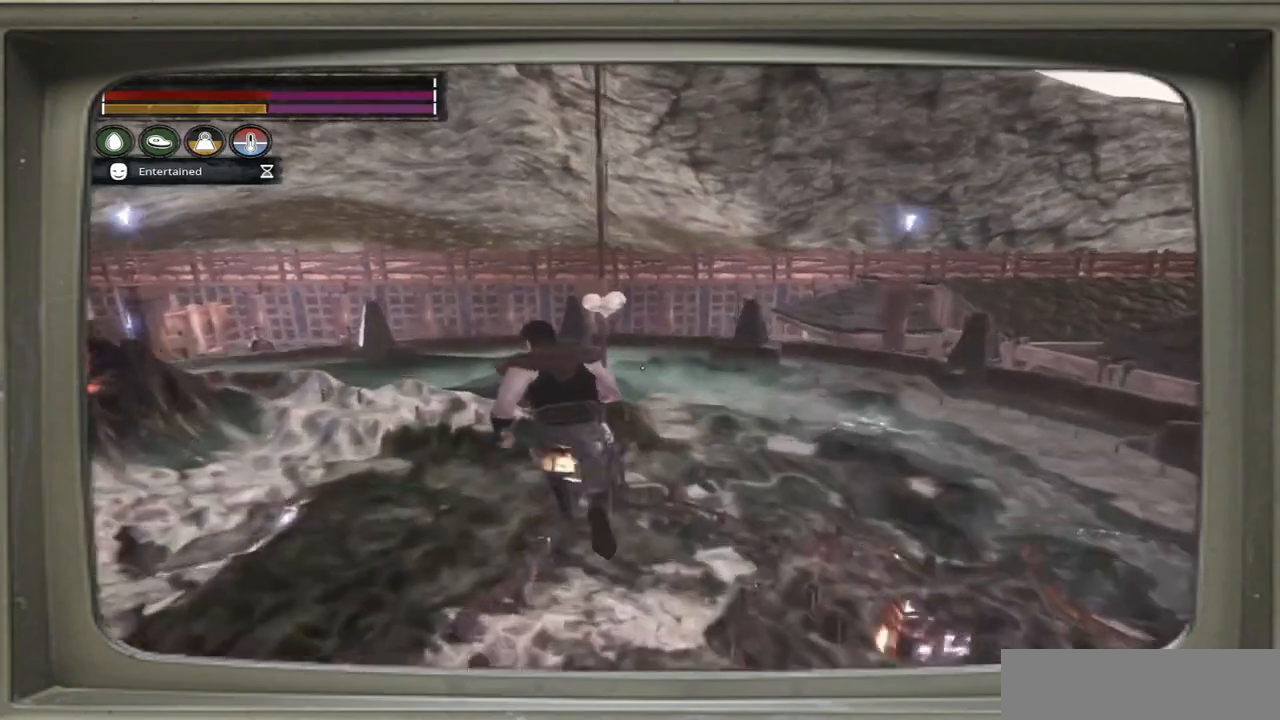
{"buttons": [], "left_stick": "up-left", "right_stick": "center", "events": [[50, "right_stick", "down-left"], [200, "right_stick", "center"]]}
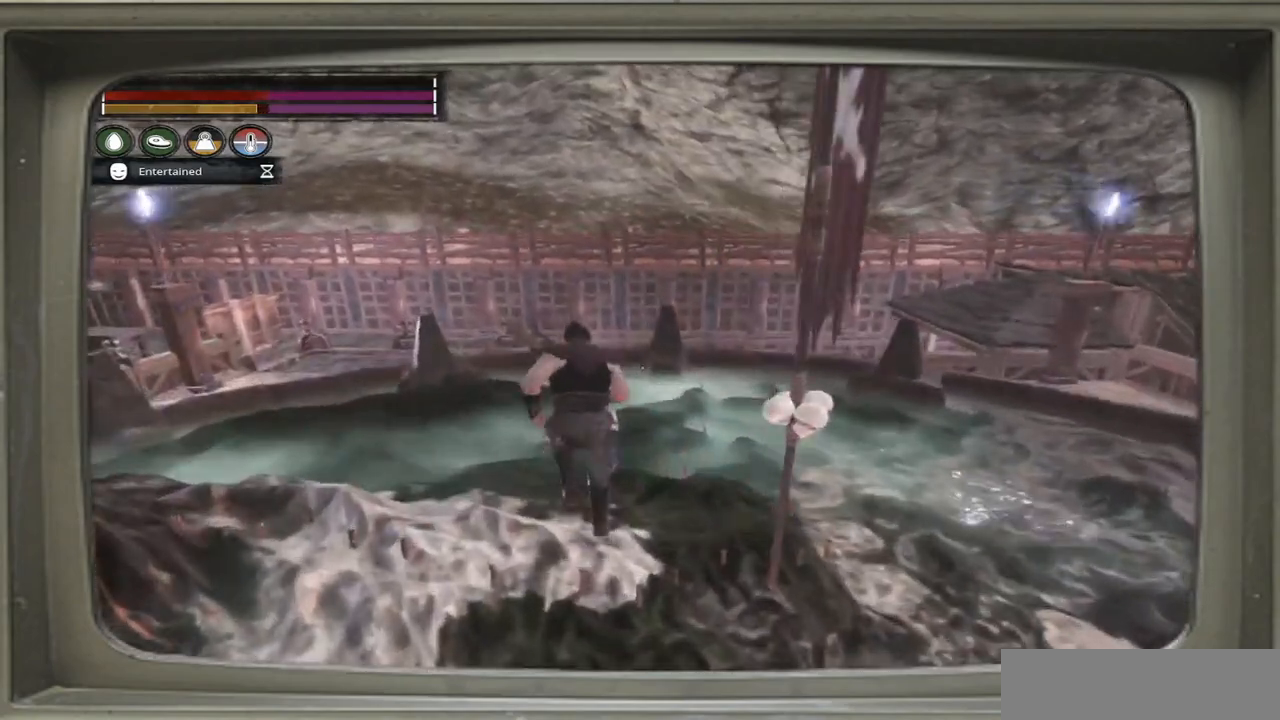
{"buttons": [], "left_stick": "up-left", "right_stick": "center", "events": []}
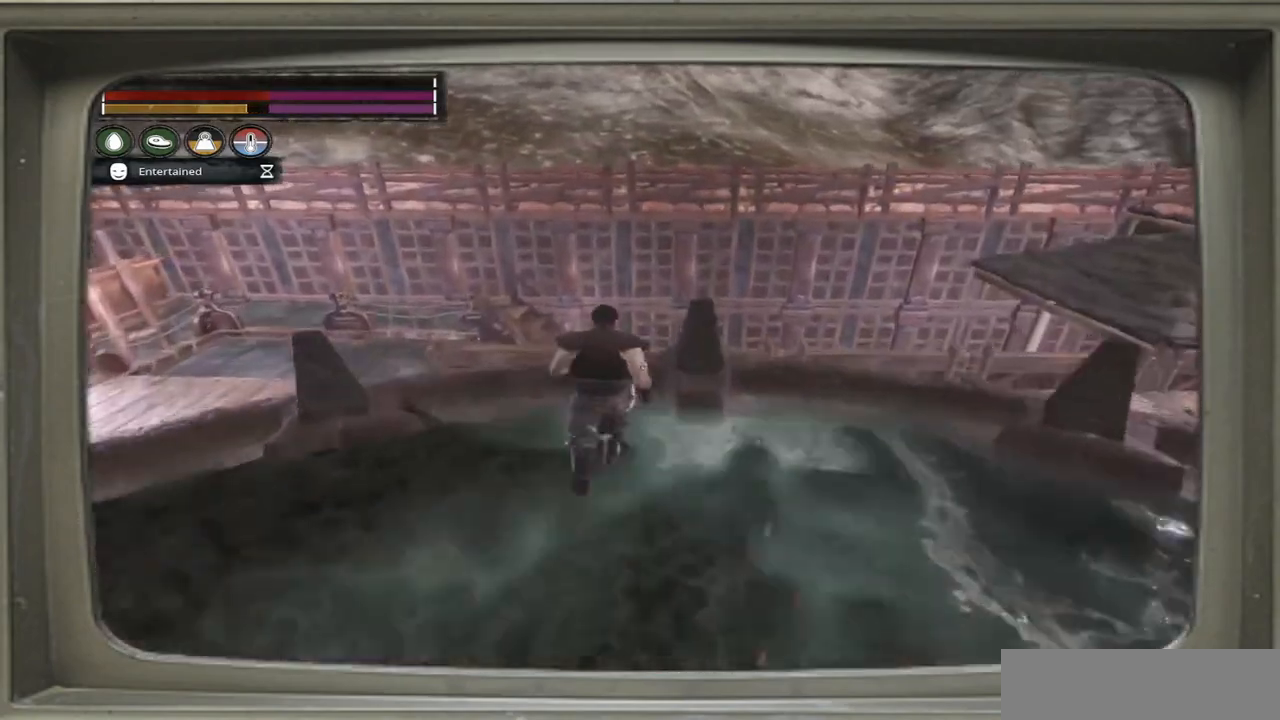
{"buttons": [], "left_stick": "up-right", "right_stick": "right", "events": [[167, "A", "down"], [183, "left_stick", "up"], [200, "A", "up"], [467, "left_stick", "up-right"], [500, "right_stick", "right"]]}
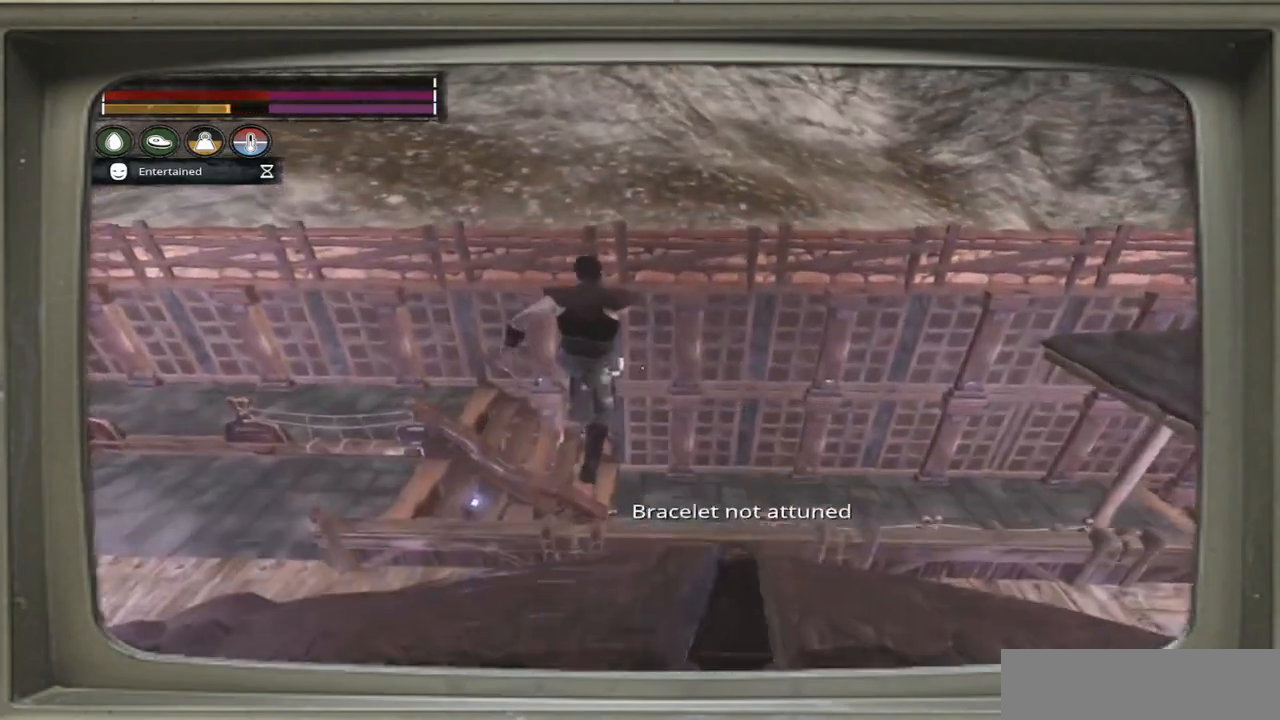
{"buttons": [], "left_stick": "right", "right_stick": "right", "events": [[100, "left_stick", "center"], [300, "left_stick", "right"]]}
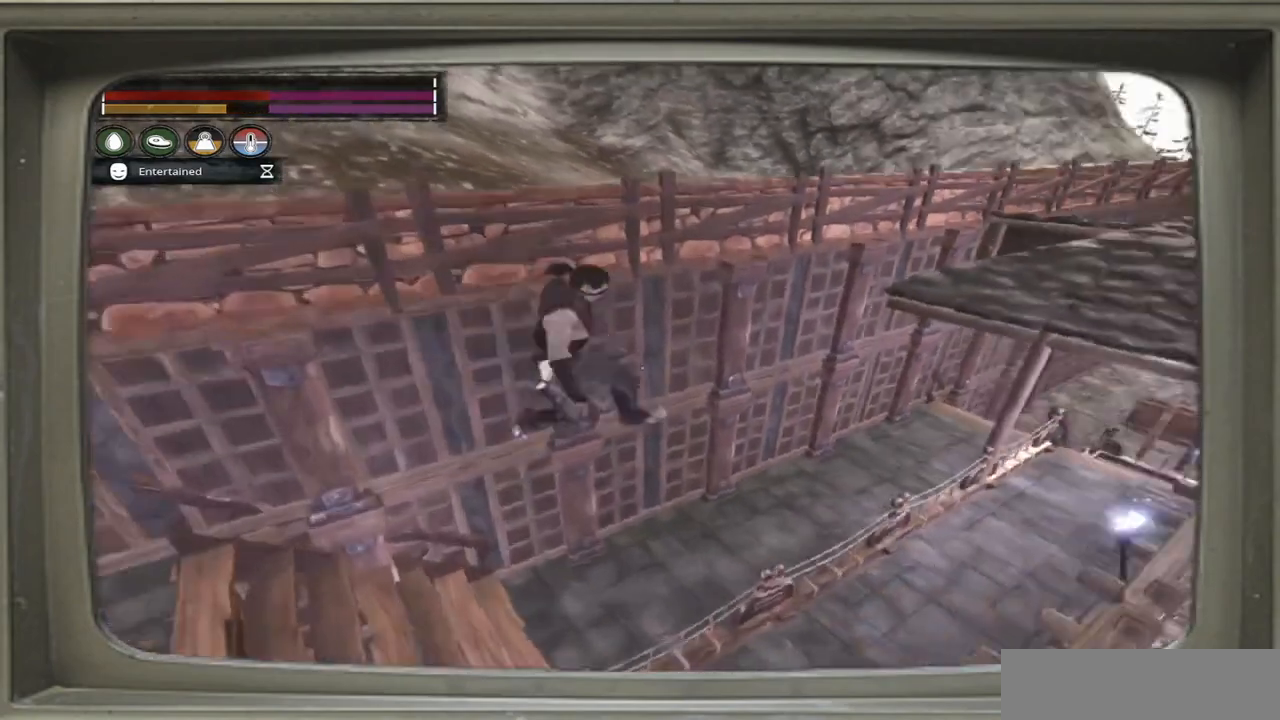
{"buttons": [], "left_stick": "up-left", "right_stick": "right", "events": [[333, "left_stick", "up-right"], [467, "left_stick", "up-left"]]}
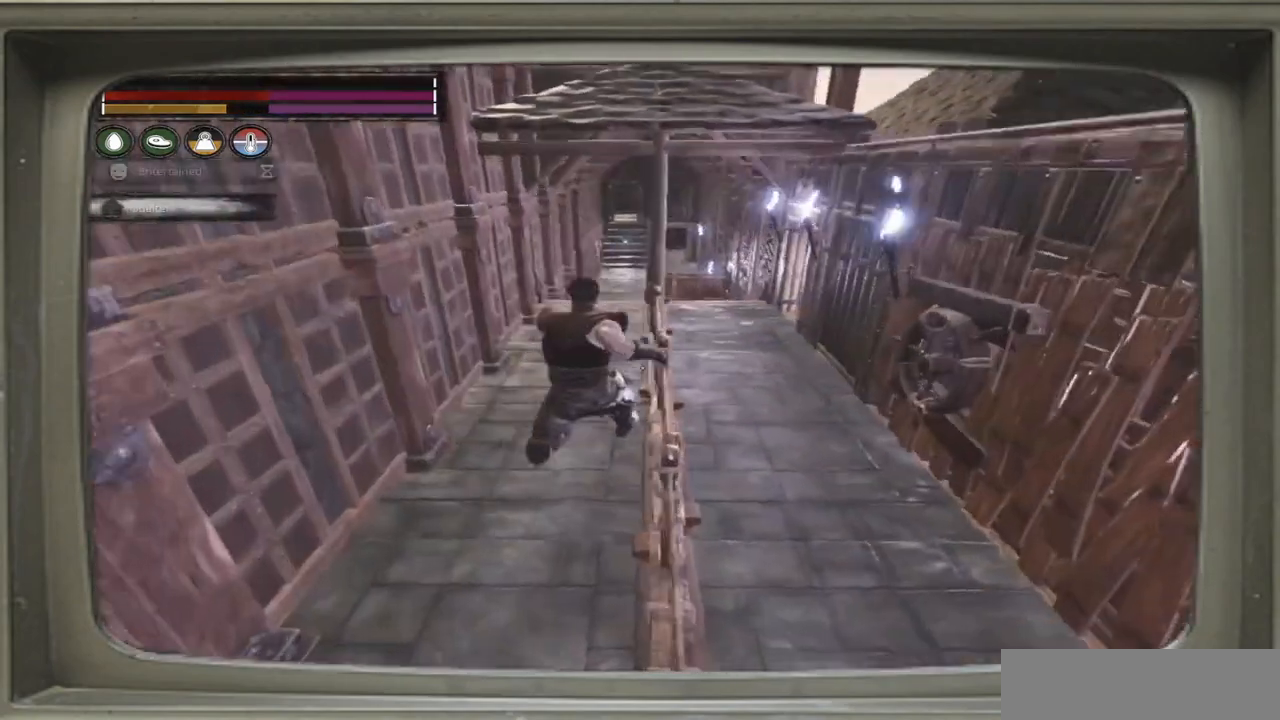
{"buttons": [], "left_stick": "up-left", "right_stick": "center", "events": [[67, "right_stick", "center"], [233, "right_stick", "left"], [367, "right_stick", "center"]]}
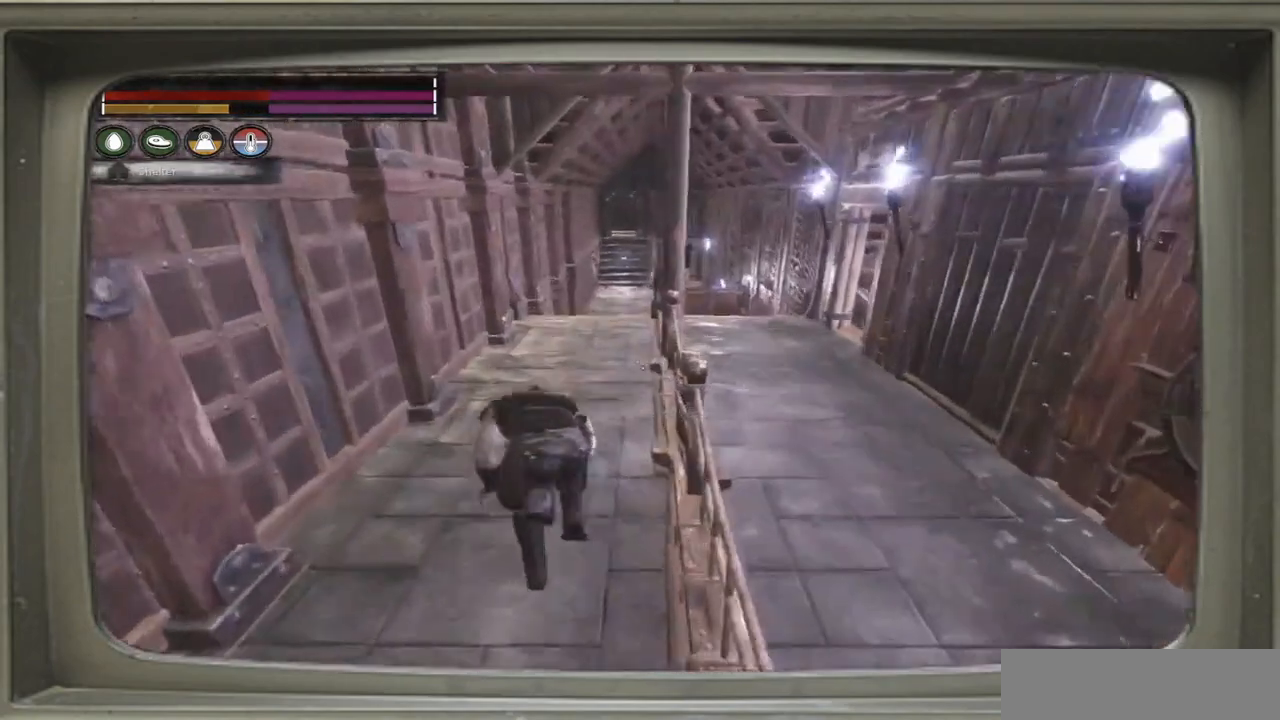
{"buttons": [], "left_stick": "up", "right_stick": "center", "events": [[283, "left_stick", "up"]]}
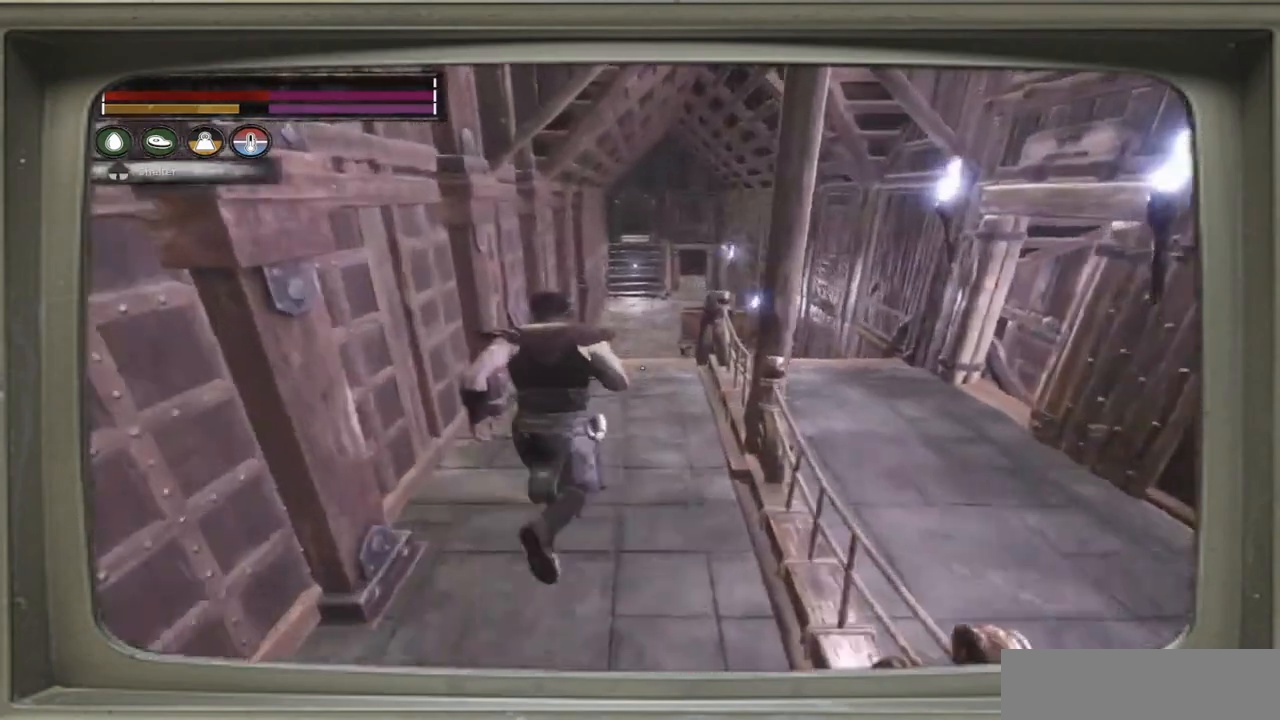
{"buttons": [], "left_stick": "up", "right_stick": "center", "events": []}
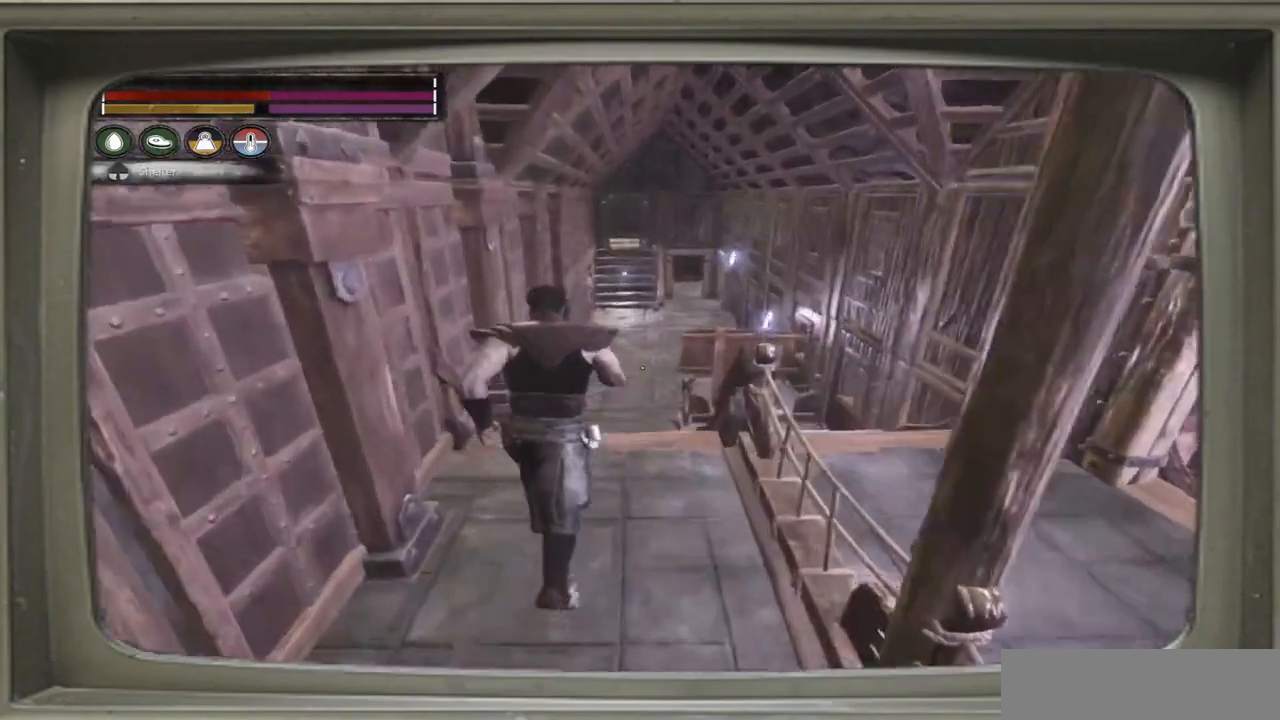
{"buttons": [], "left_stick": "up", "right_stick": "center", "events": []}
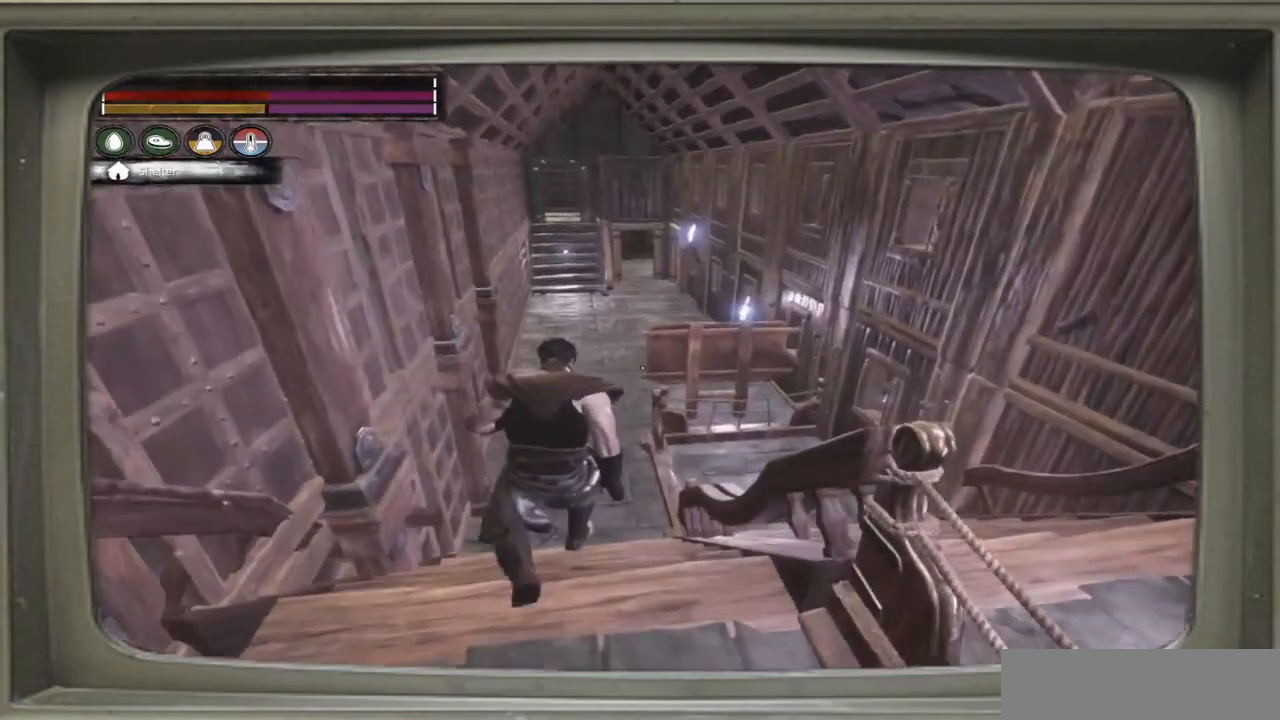
{"buttons": [], "left_stick": "up", "right_stick": "center", "events": []}
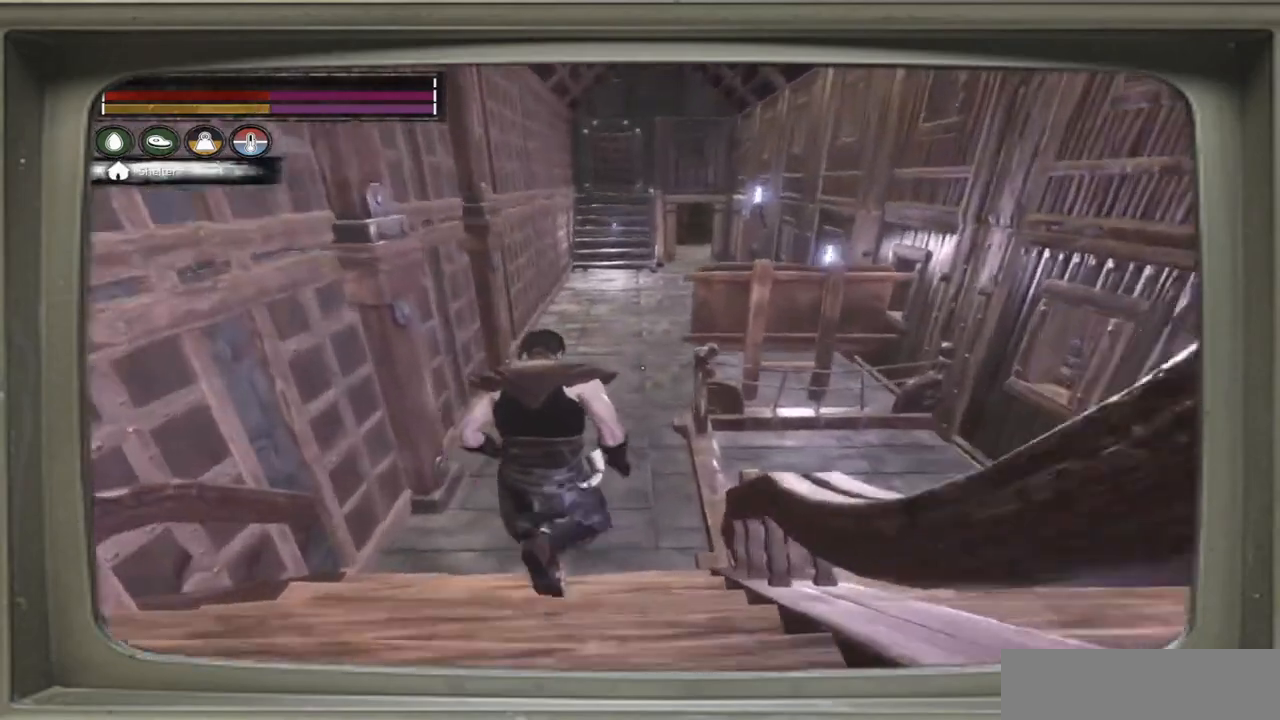
{"buttons": [], "left_stick": "up", "right_stick": "center", "events": []}
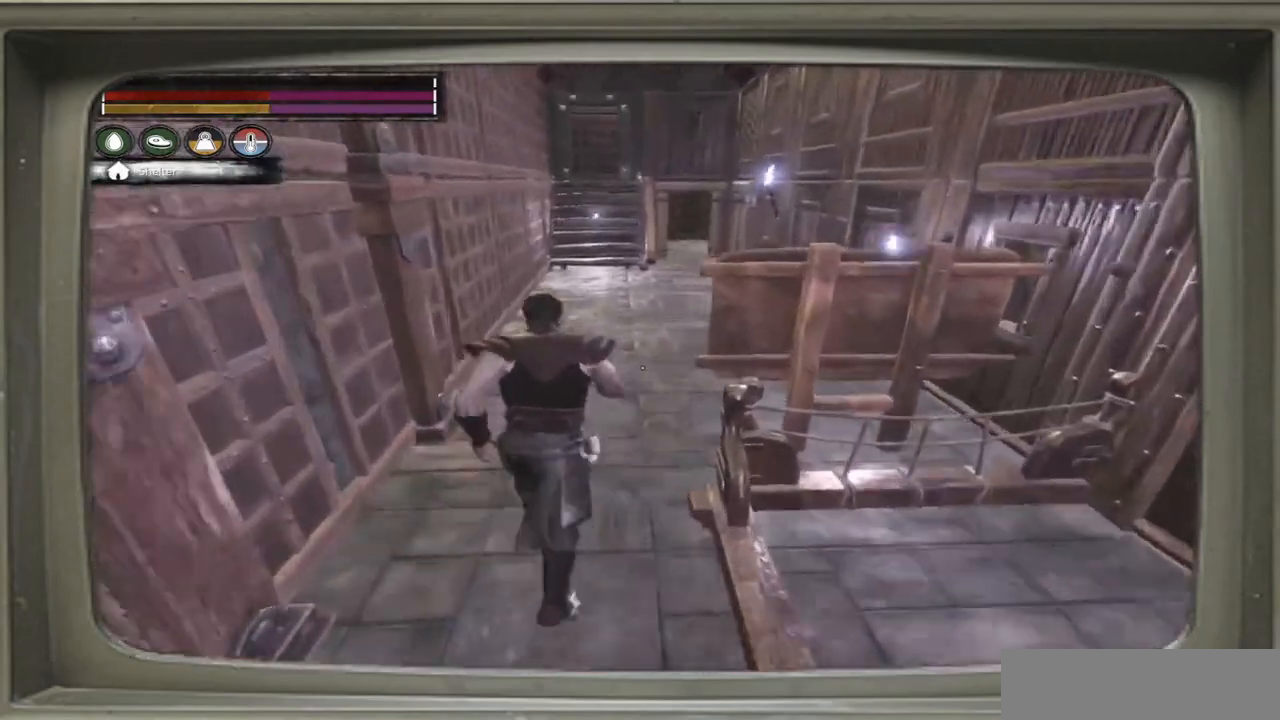
{"buttons": [], "left_stick": "up-left", "right_stick": "right", "events": [[67, "right_stick", "right"], [200, "left_stick", "up-left"]]}
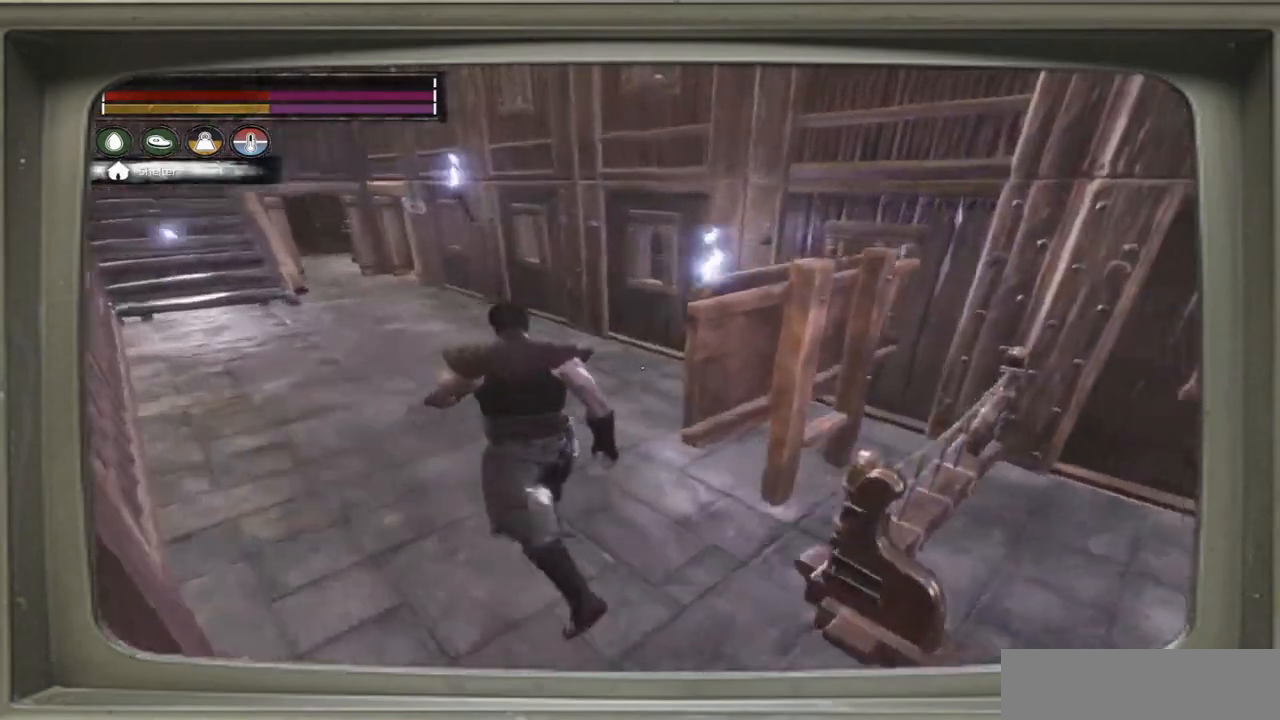
{"buttons": [], "left_stick": "up", "right_stick": "right", "events": [[500, "left_stick", "up"]]}
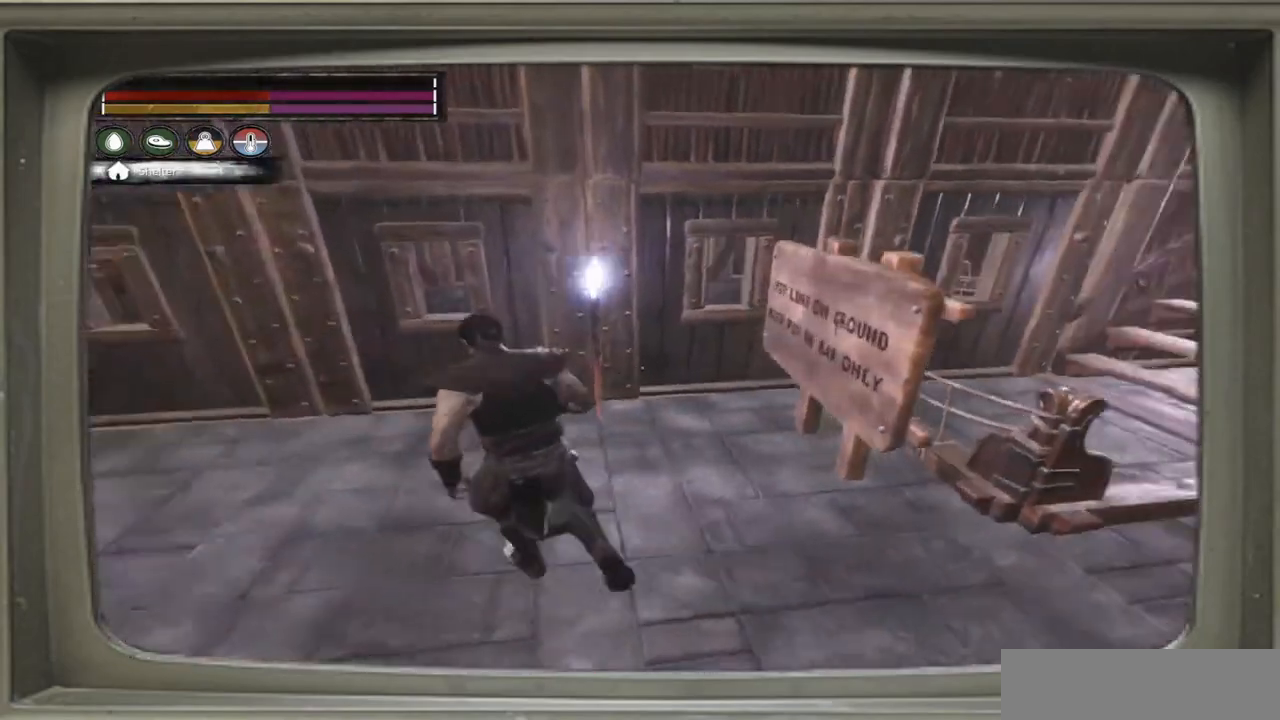
{"buttons": [], "left_stick": "up", "right_stick": "right", "events": [[267, "DPAD_UP", "down"], [367, "DPAD_UP", "up"]]}